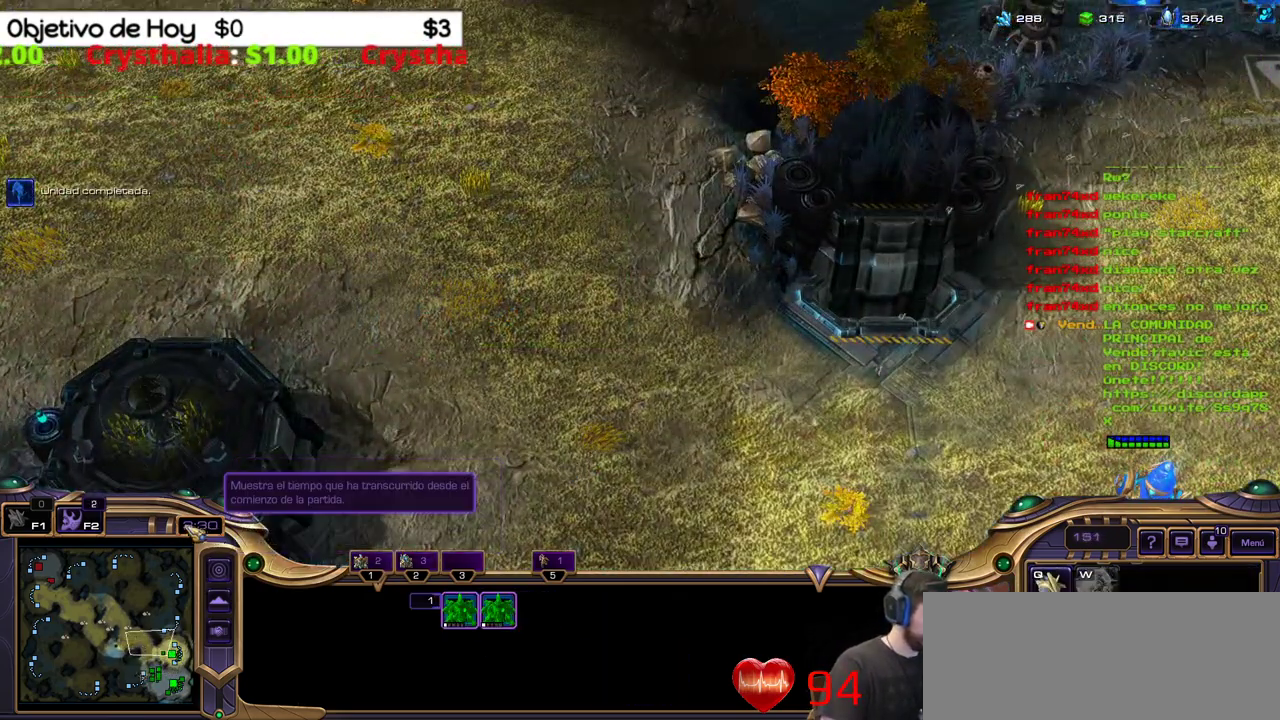
Gameplay with keyboard; each line is a JSON object with the keys held at the frame after it. "events" lists presses ("down") and releases ("up") of ".", "/", "0", "1", "2", "3", "4", "5", "6", "7", "8", "9", "a", "alt_l", "alt_r", "b", "backslash", "backspace", "c", "caps_lock", "comma", "ctrl_l", "ctrl_r", "d", "e", "equals", "f", "g", "h", "i", "j", "k", "l", "lbracket", "m", "minus", "n", "o", "p", "q", "quote", "r", "rbracket", "return", "s", "semicolon", "shift_l", "shift_r", "space", "super_l", "super_r", "t", "tab", "tilde", "u", "v", "w", "x", "y" and "z" between this image and that frame as [ms after this image, input, new state], when the widget could be followed in between. No other keys are recorded. Mouse input is not recorded.
{"keys": [], "events": [[67, "5", "down"], [167, "5", "up"], [250, "5", "down"], [350, "5", "up"], [400, "5", "down"], [500, "5", "up"]]}
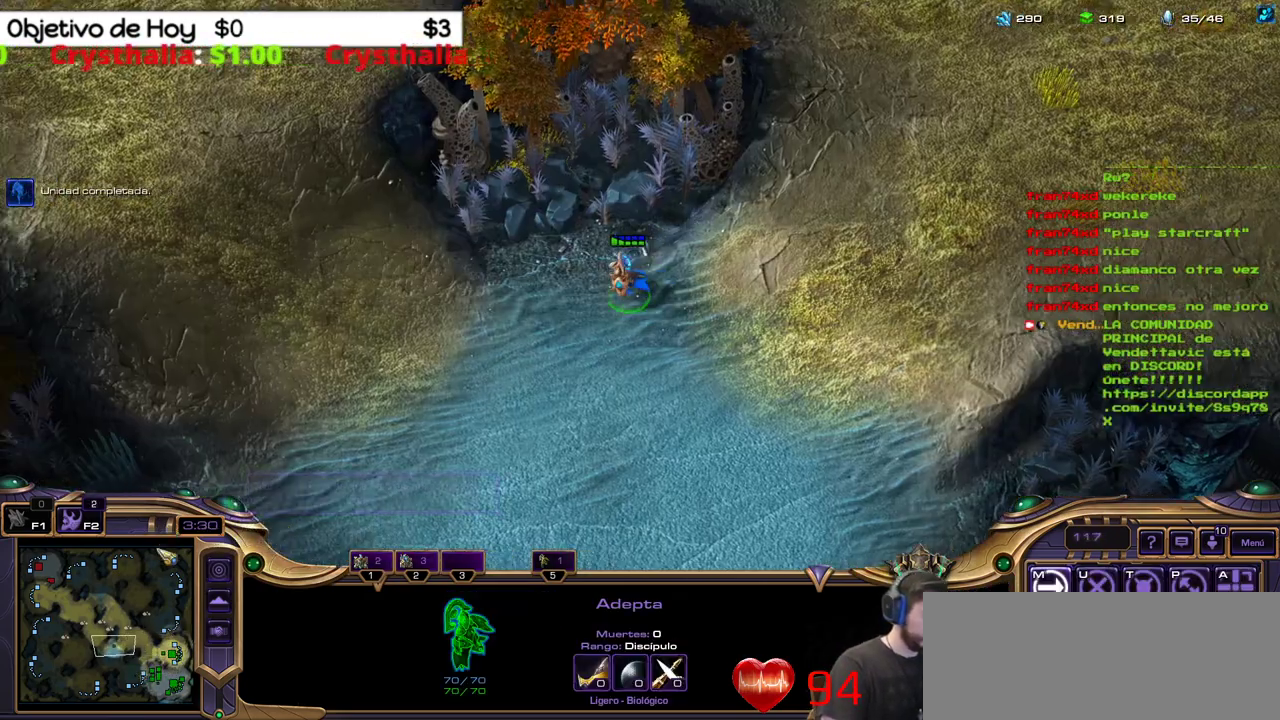
{"keys": ["2"], "events": [[467, "2", "down"]]}
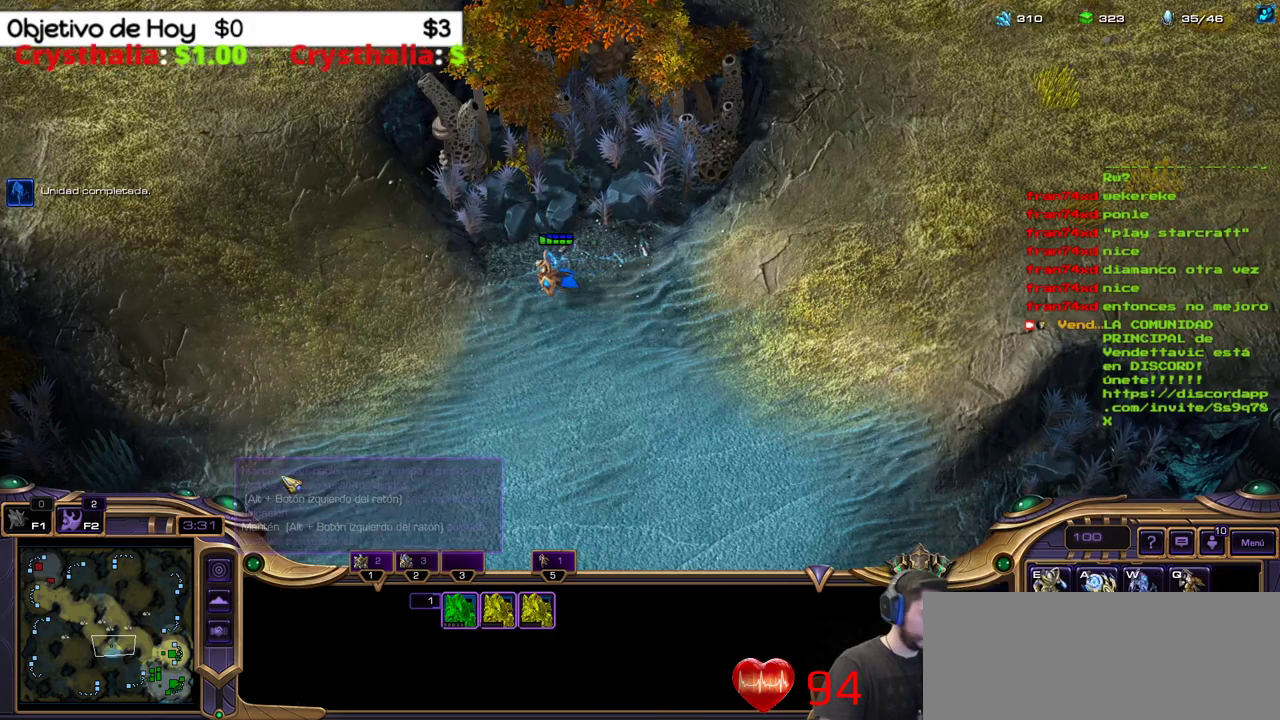
{"keys": ["5"]}
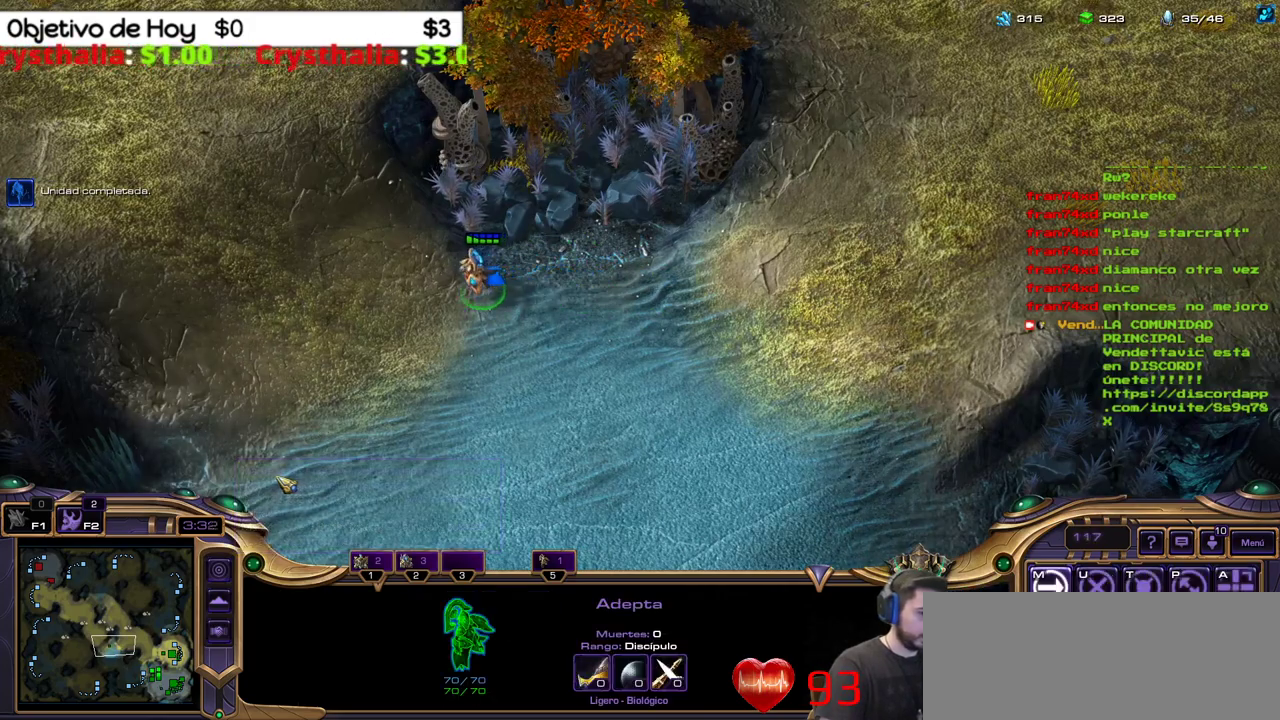
{"keys": ["1"], "events": [[83, "5", "up"], [167, "5", "down"], [200, "5", "up"], [317, "1", "down"]]}
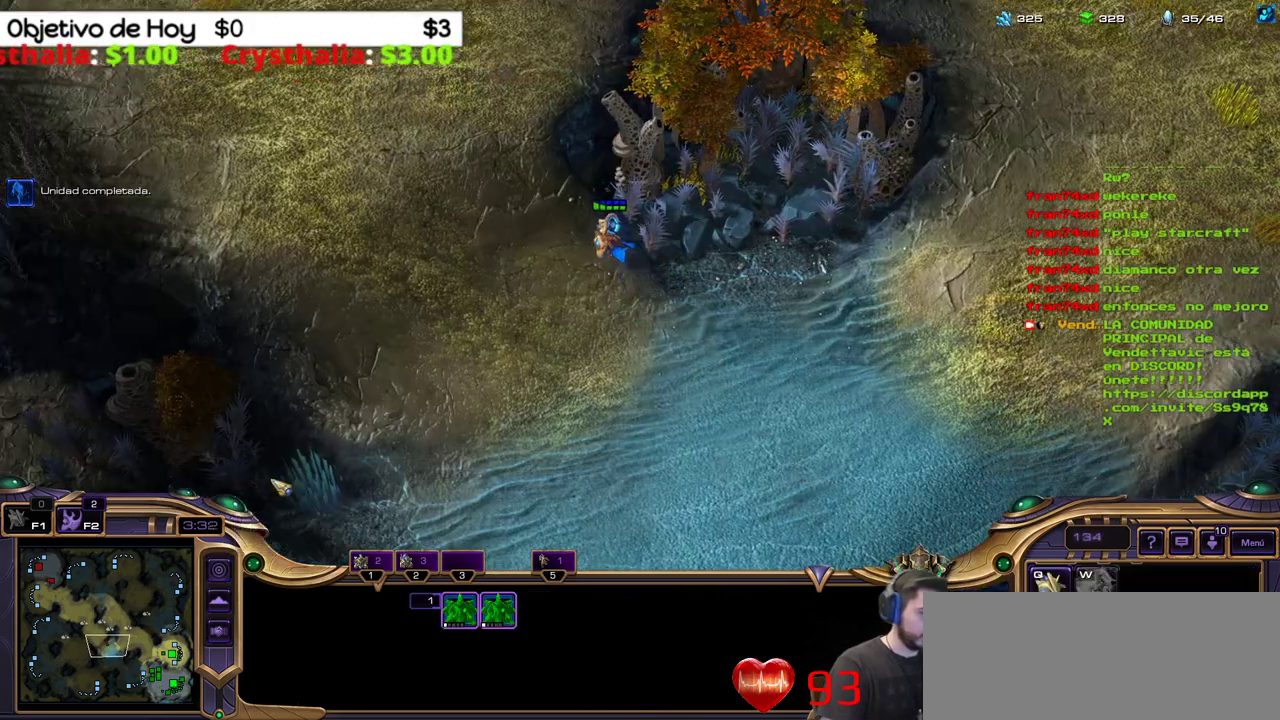
{"keys": []}
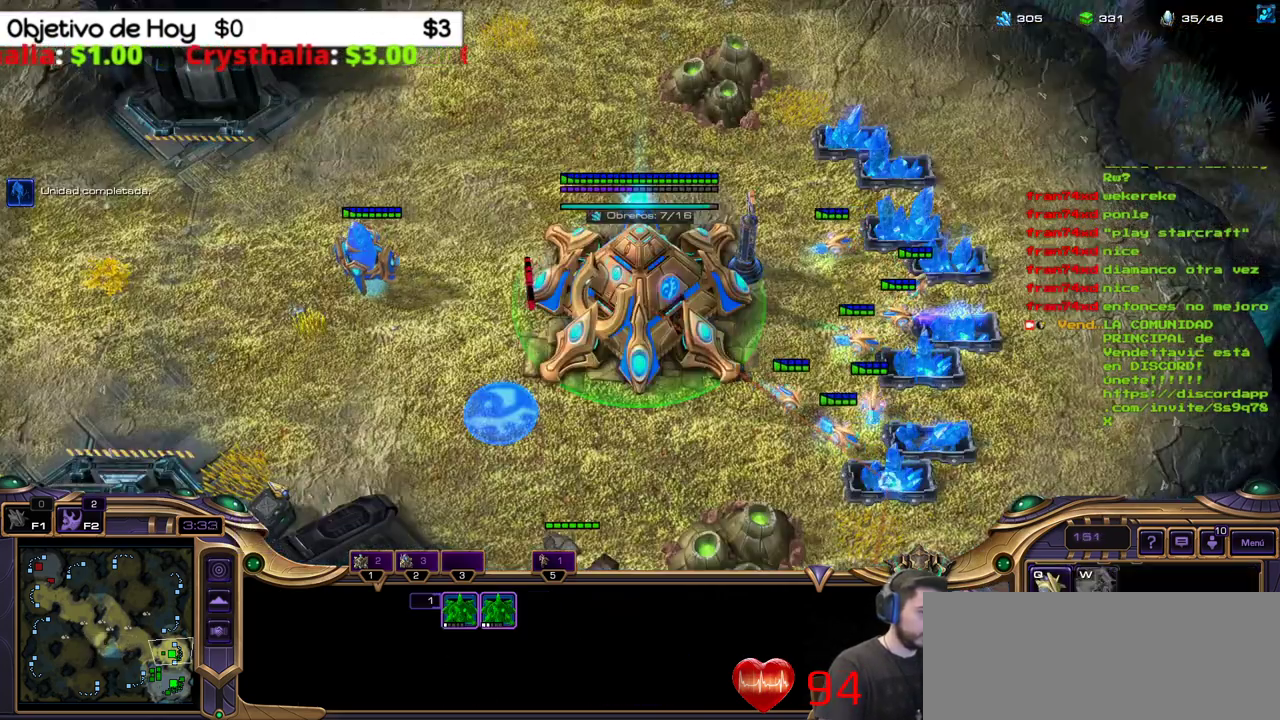
{"keys": [], "events": [[50, "1", "down"], [200, "1", "up"], [283, "4", "down"], [433, "4", "up"]]}
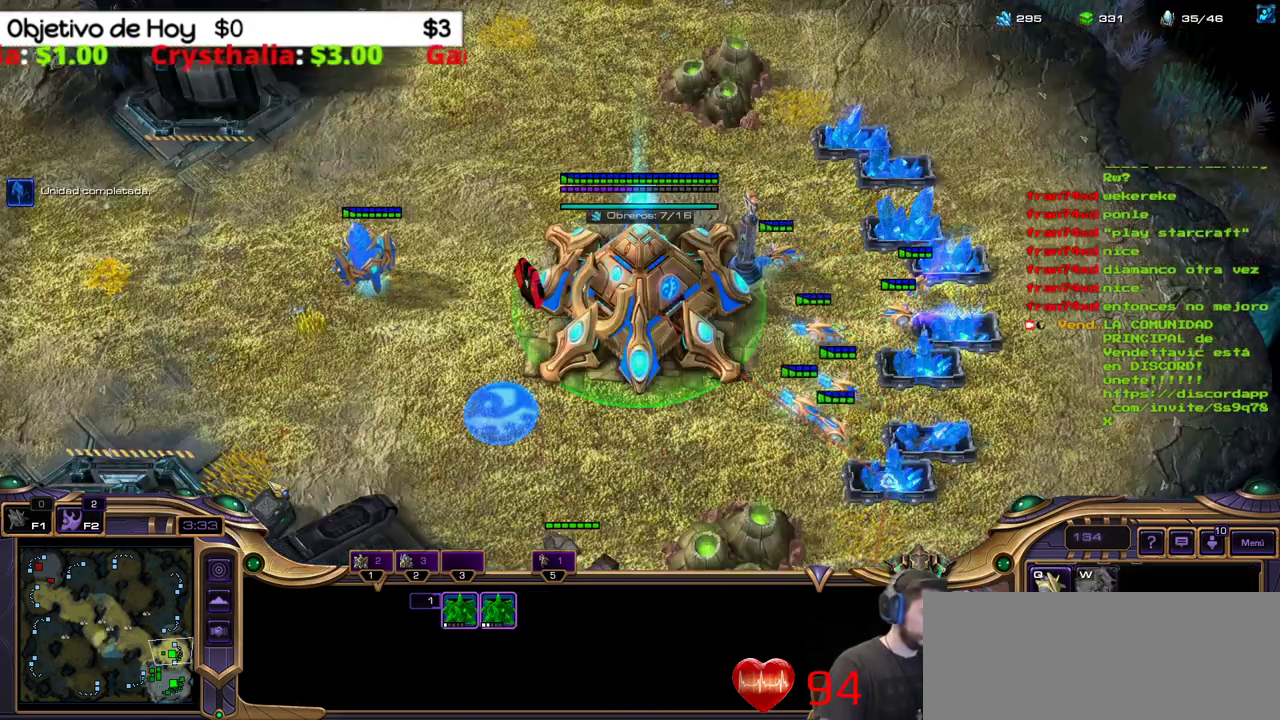
{"keys": [], "events": [[117, "5", "down"], [167, "5", "up"], [217, "5", "down"], [350, "5", "up"]]}
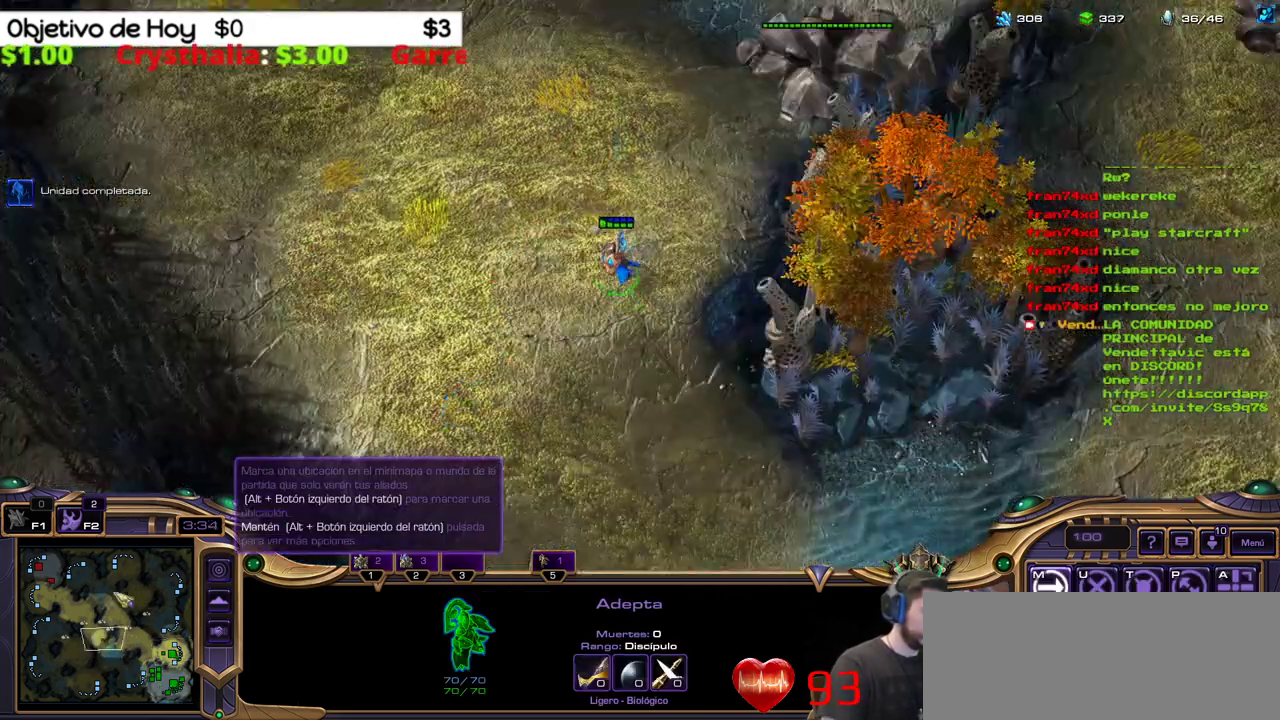
{"keys": [], "events": [[150, "c", "down"], [283, "c", "up"]]}